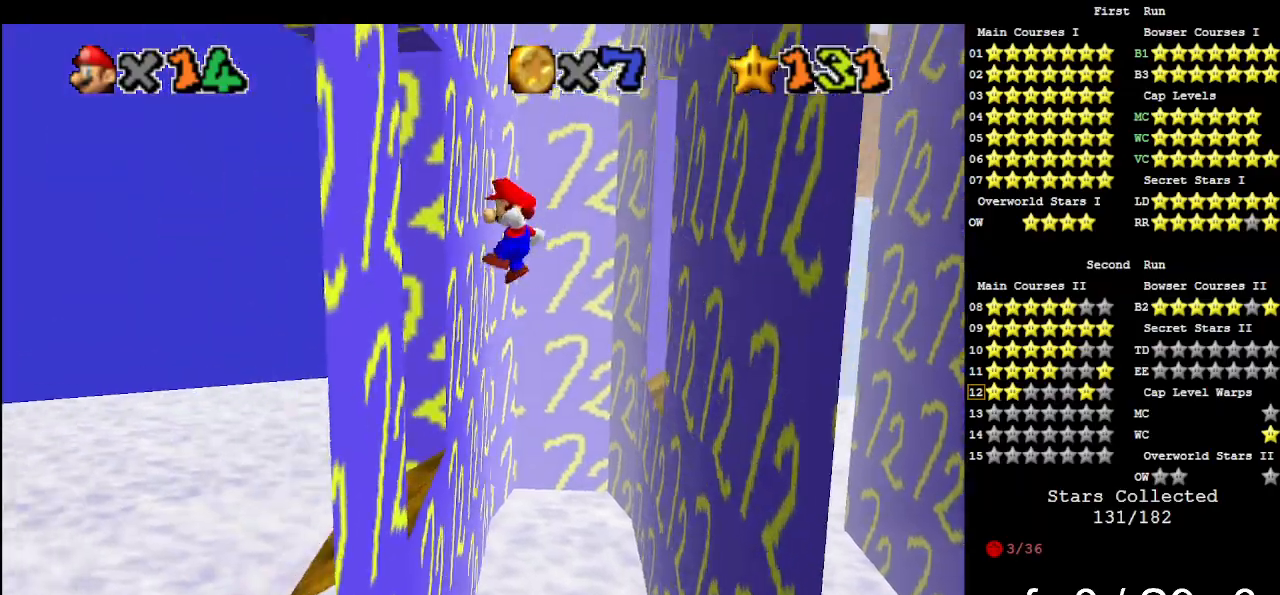
Gameplay with a controller (Nintendo layout); each line is a JSON object with the inputs held at the frame after it. "events" lists button and stick changes between this image and that frame as [ms after this image, input, new state], when the widget could be followed in between. Not read: L3 R3.
{"buttons": ["A"], "left_stick": "down-right", "events": [[100, "A", "up"], [267, "A", "down"], [267, "left_stick", "down-right"]]}
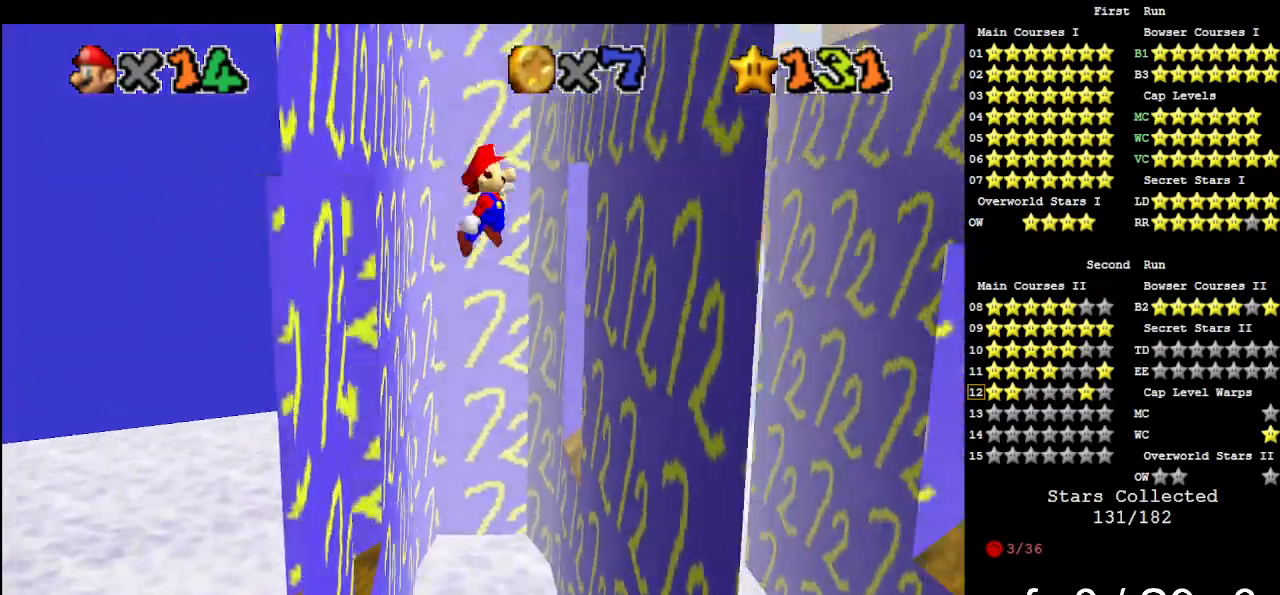
{"buttons": ["A"], "left_stick": "left", "events": [[67, "left_stick", "right"], [167, "A", "up"], [467, "left_stick", "left"], [500, "A", "down"]]}
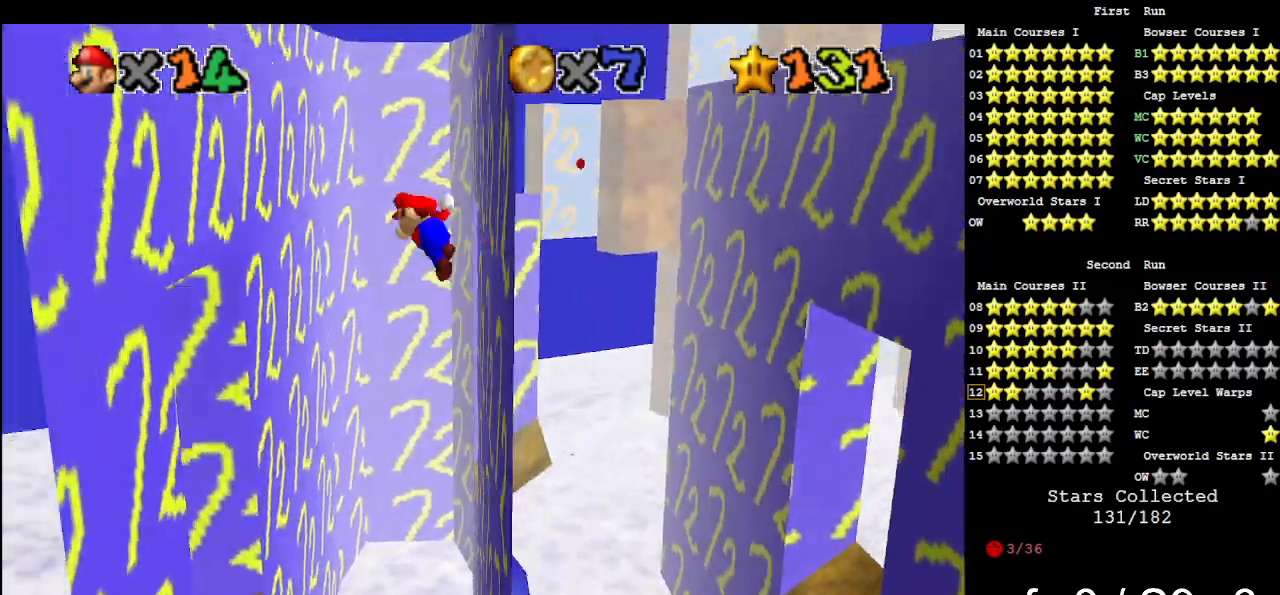
{"buttons": [], "left_stick": "down-left", "events": [[133, "A", "up"], [500, "left_stick", "down-left"]]}
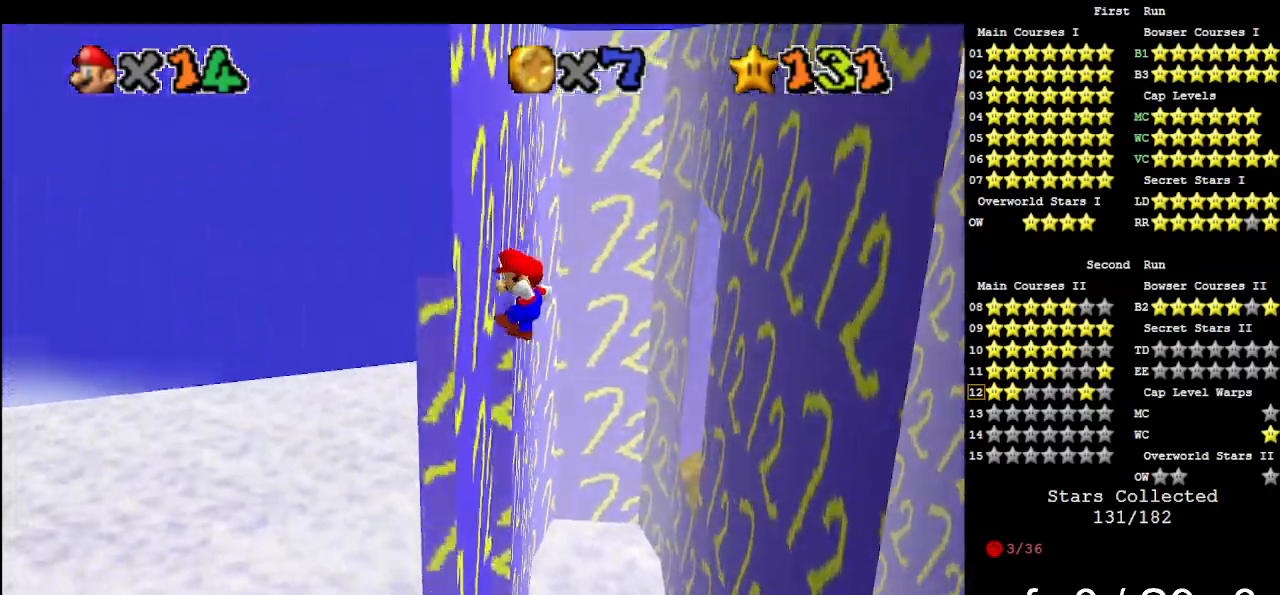
{"buttons": [], "left_stick": "right", "events": [[133, "A", "down"], [133, "left_stick", "down-right"], [267, "A", "up"], [300, "left_stick", "right"]]}
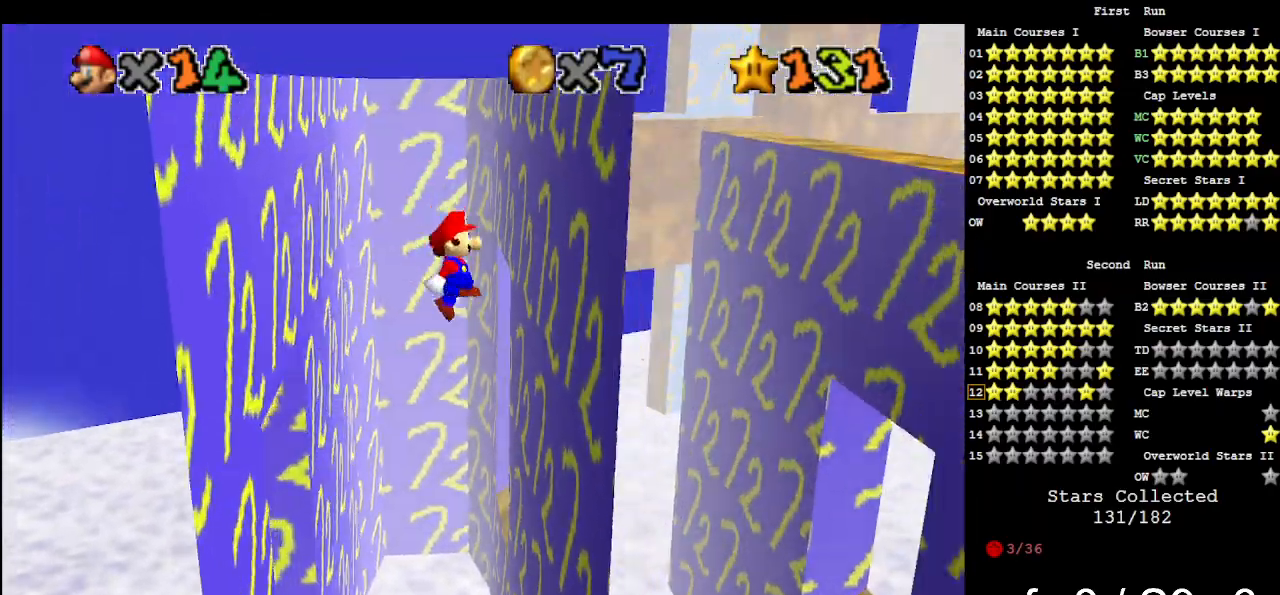
{"buttons": [], "left_stick": "left", "events": [[300, "A", "down"], [300, "left_stick", "left"], [400, "A", "up"]]}
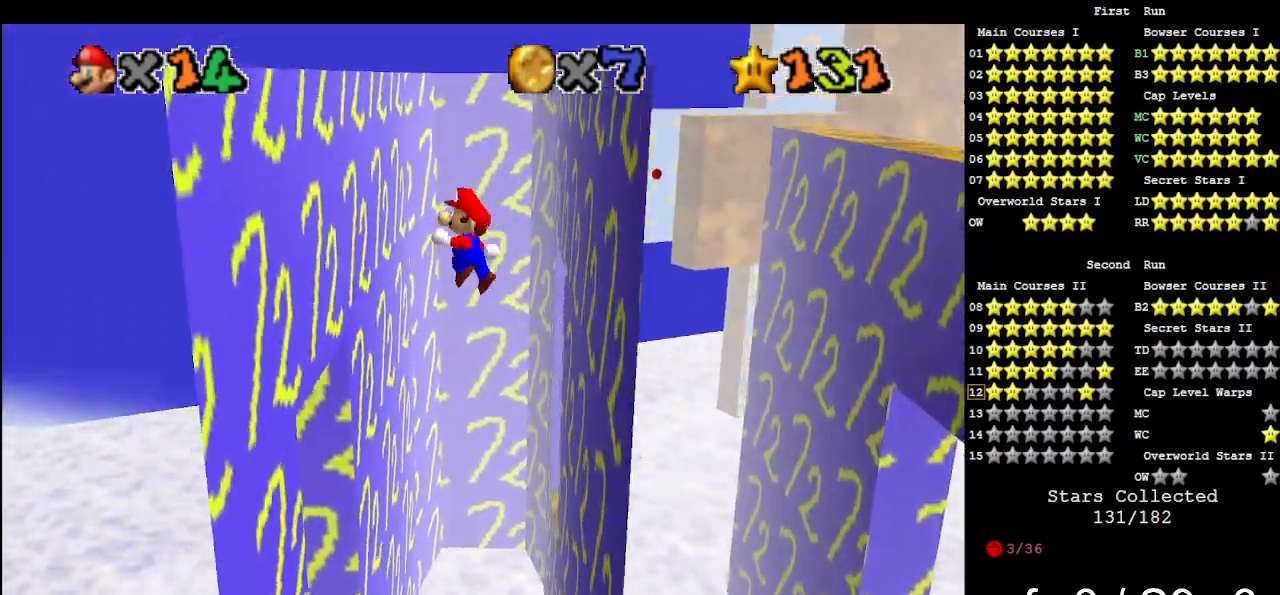
{"buttons": ["A"], "left_stick": "down-right", "events": [[433, "A", "down"], [433, "left_stick", "down-right"]]}
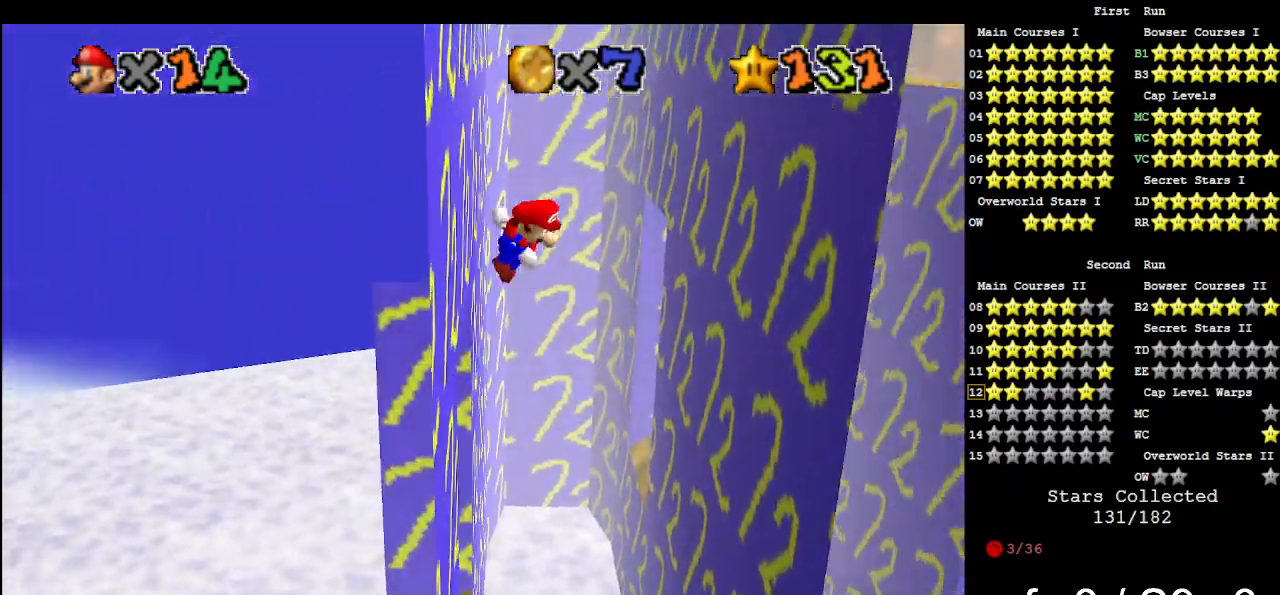
{"buttons": [], "left_stick": "right", "events": [[67, "A", "up"], [100, "left_stick", "right"]]}
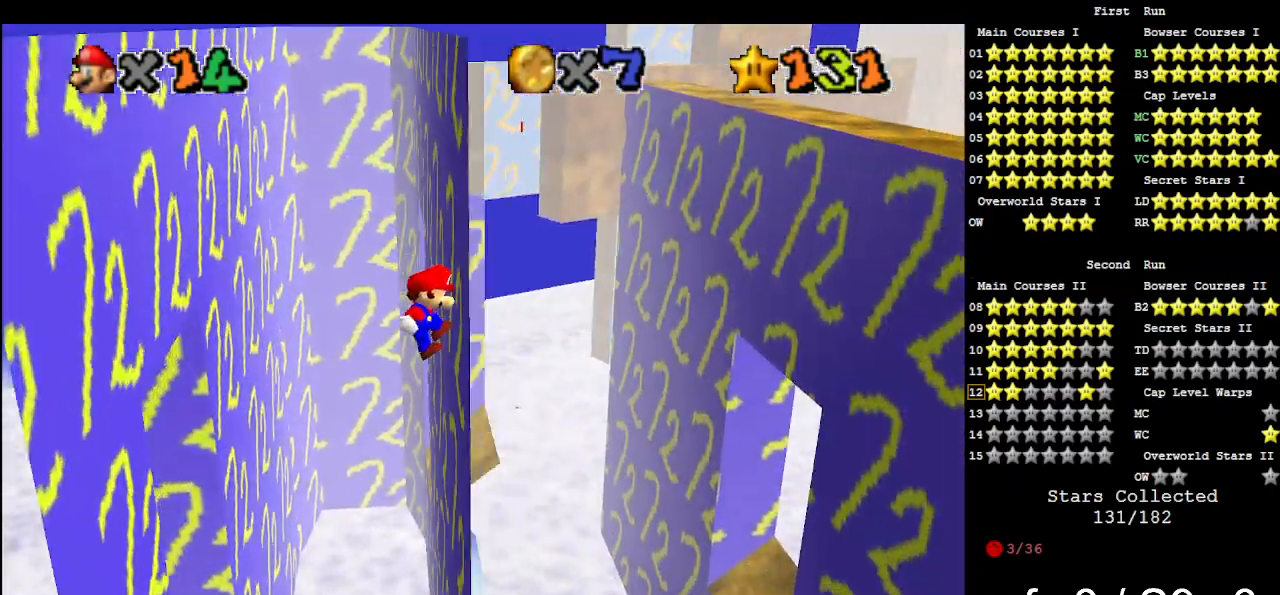
{"buttons": [], "left_stick": "left", "events": [[100, "A", "down"], [100, "left_stick", "left"], [200, "A", "up"]]}
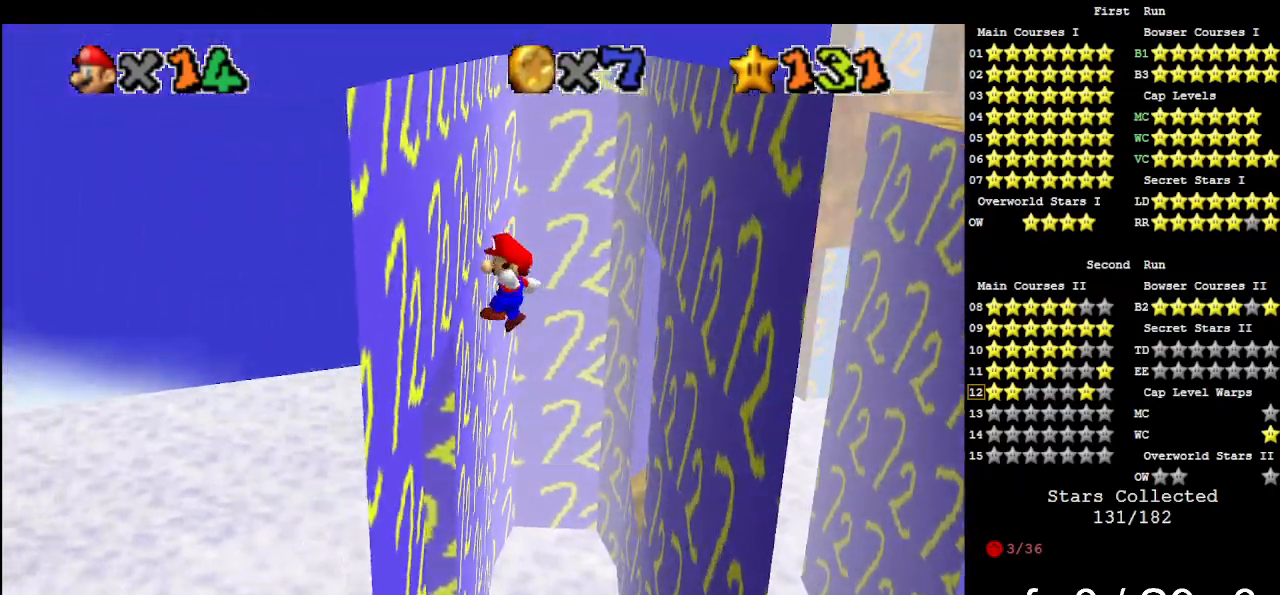
{"buttons": [], "left_stick": "right", "events": [[233, "A", "down"], [267, "left_stick", "right"], [333, "A", "up"]]}
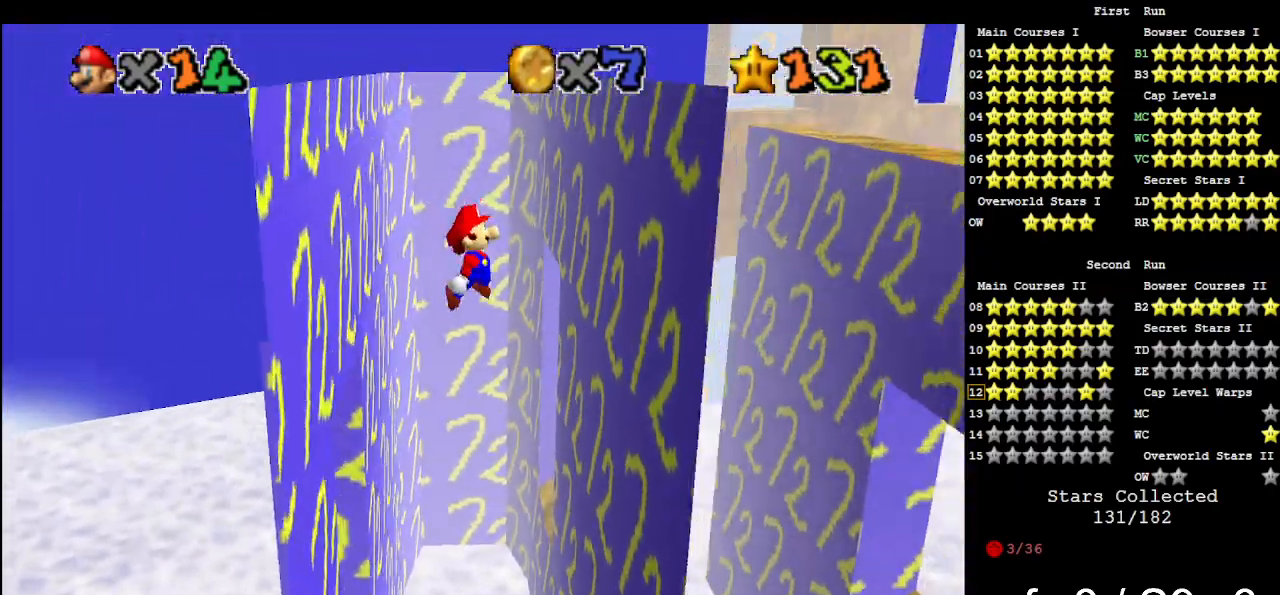
{"buttons": [], "left_stick": "left", "events": [[400, "A", "down"], [400, "left_stick", "left"], [500, "A", "up"]]}
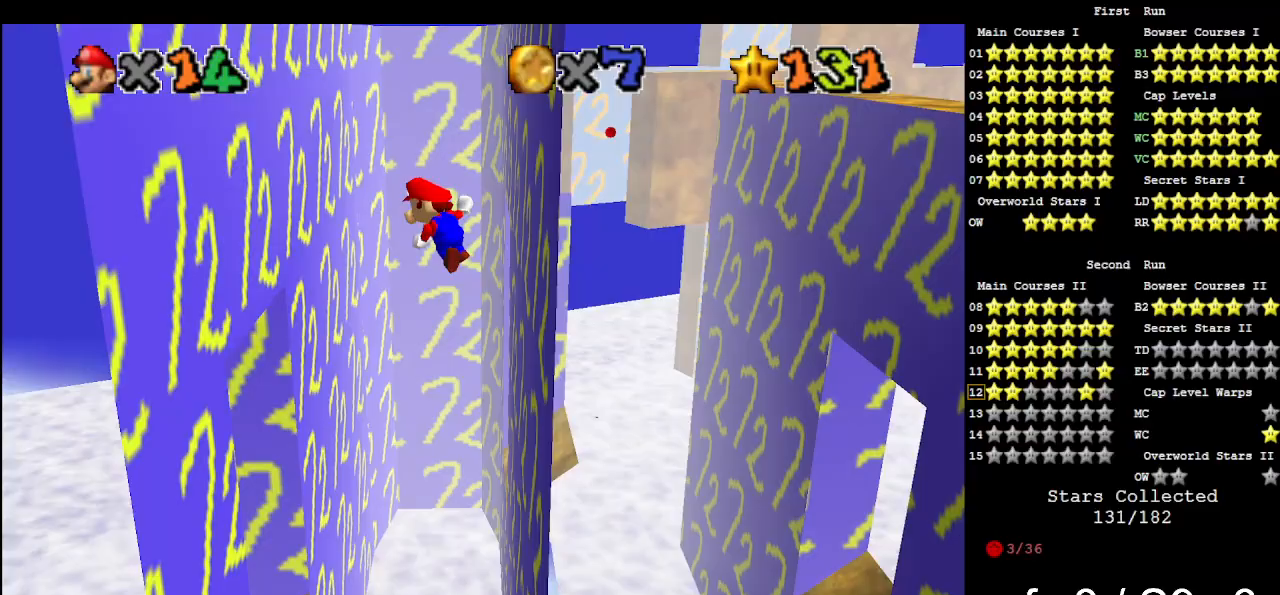
{"buttons": [], "left_stick": "left", "events": []}
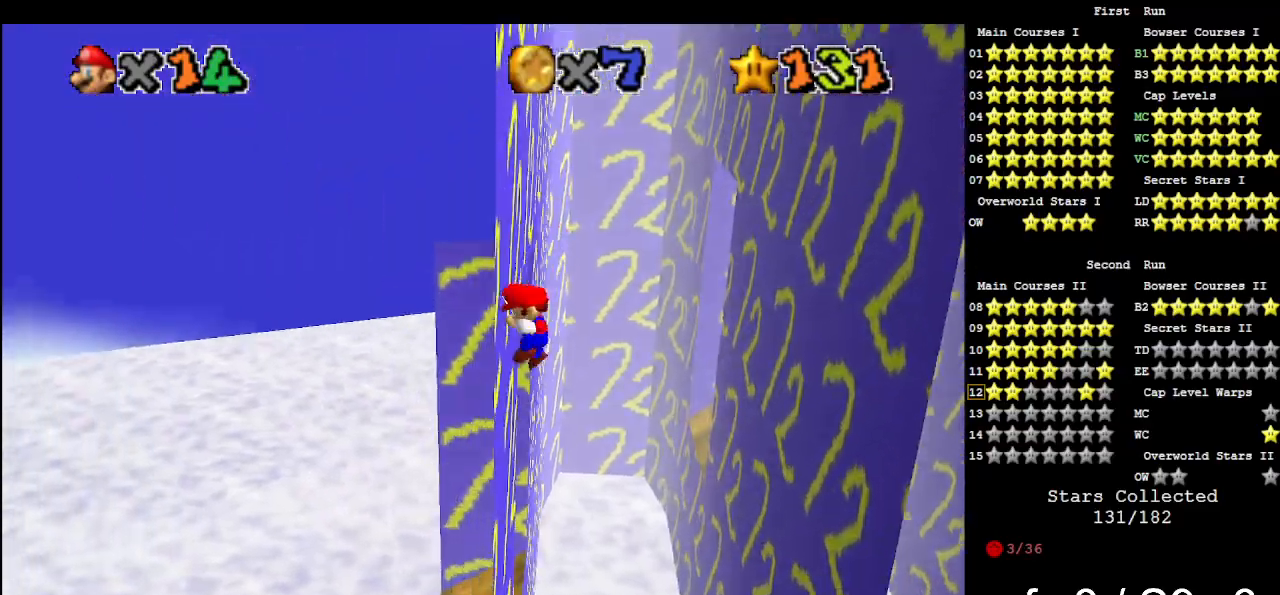
{"buttons": [], "left_stick": "right", "events": [[33, "A", "down"], [67, "left_stick", "right"], [167, "A", "up"]]}
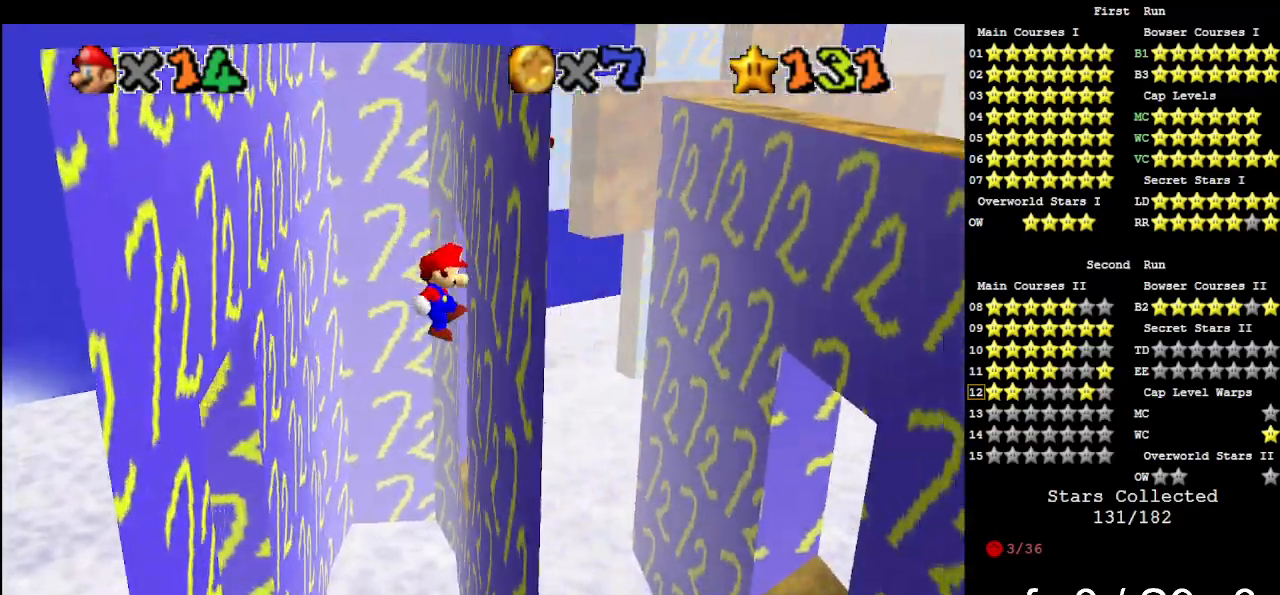
{"buttons": [], "left_stick": "left", "events": [[200, "A", "down"], [200, "left_stick", "left"], [333, "A", "up"]]}
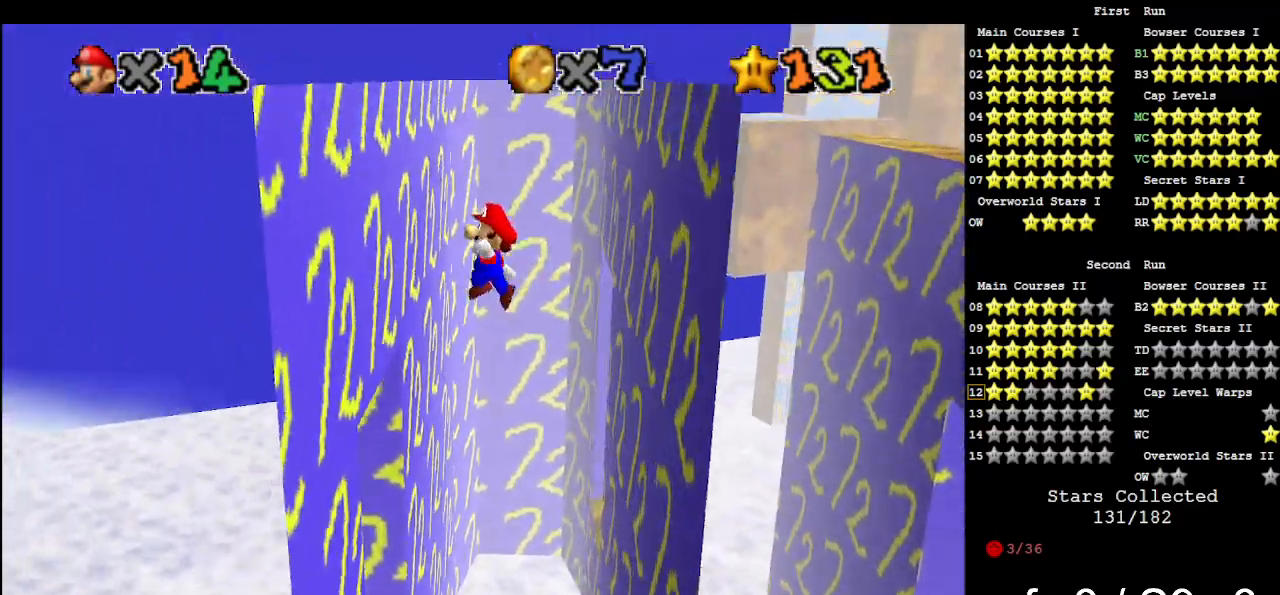
{"buttons": [], "left_stick": "right", "events": [[333, "A", "down"], [333, "left_stick", "right"], [433, "A", "up"]]}
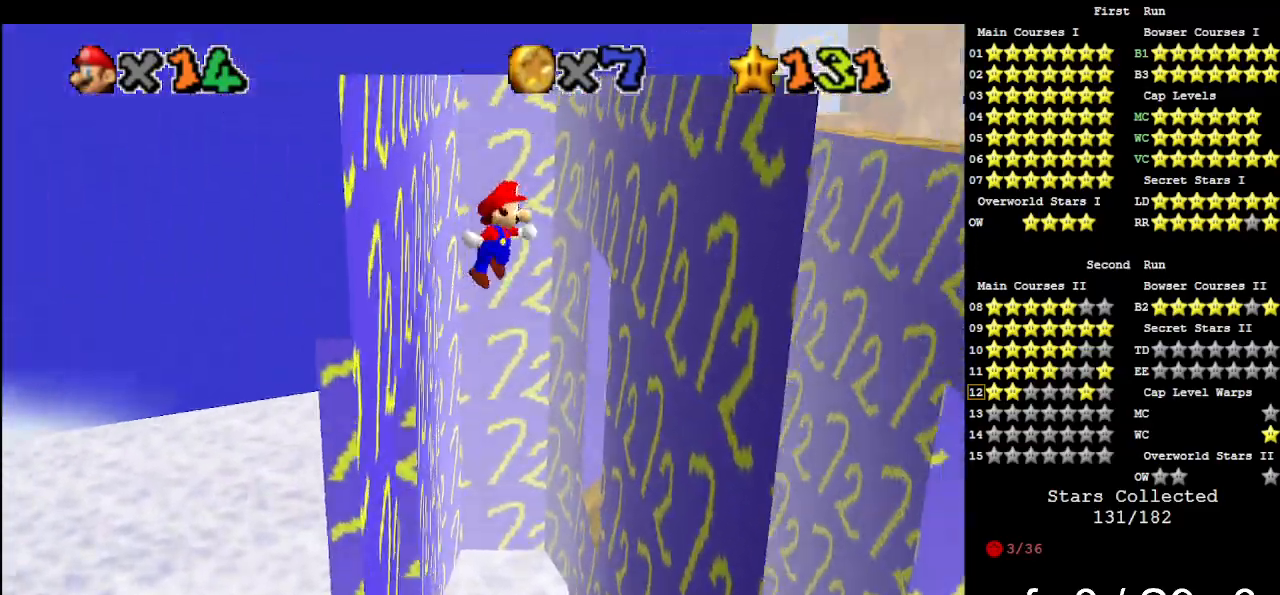
{"buttons": ["A"], "left_stick": "left", "events": [[500, "A", "down"], [500, "left_stick", "left"]]}
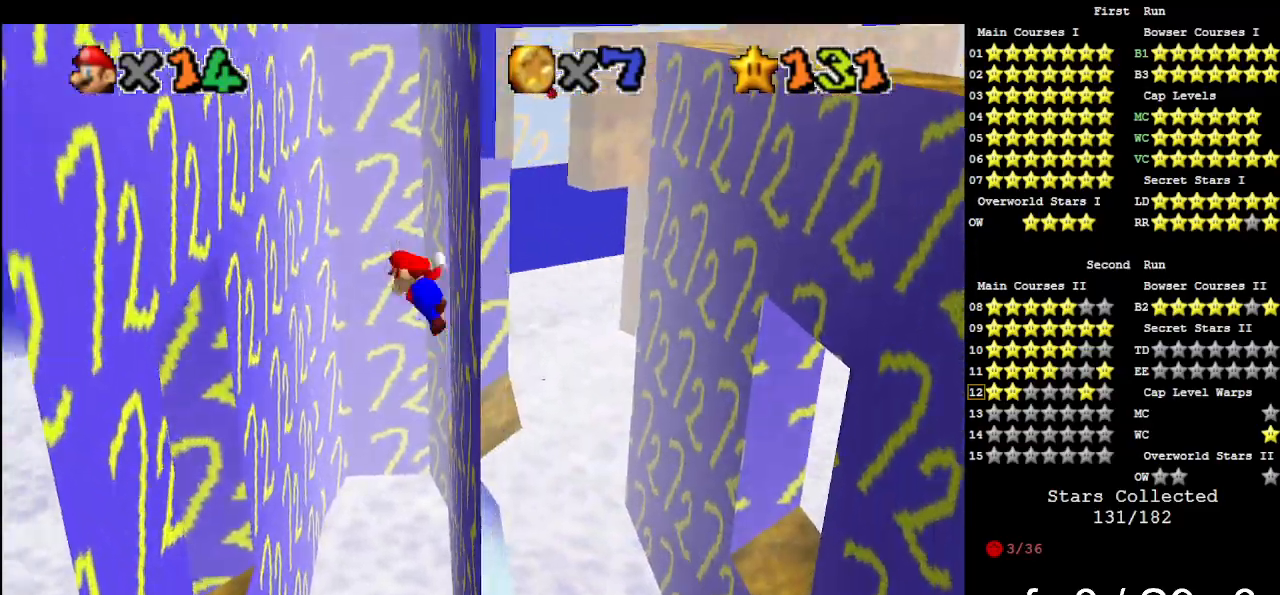
{"buttons": [], "left_stick": "left", "events": [[67, "A", "up"]]}
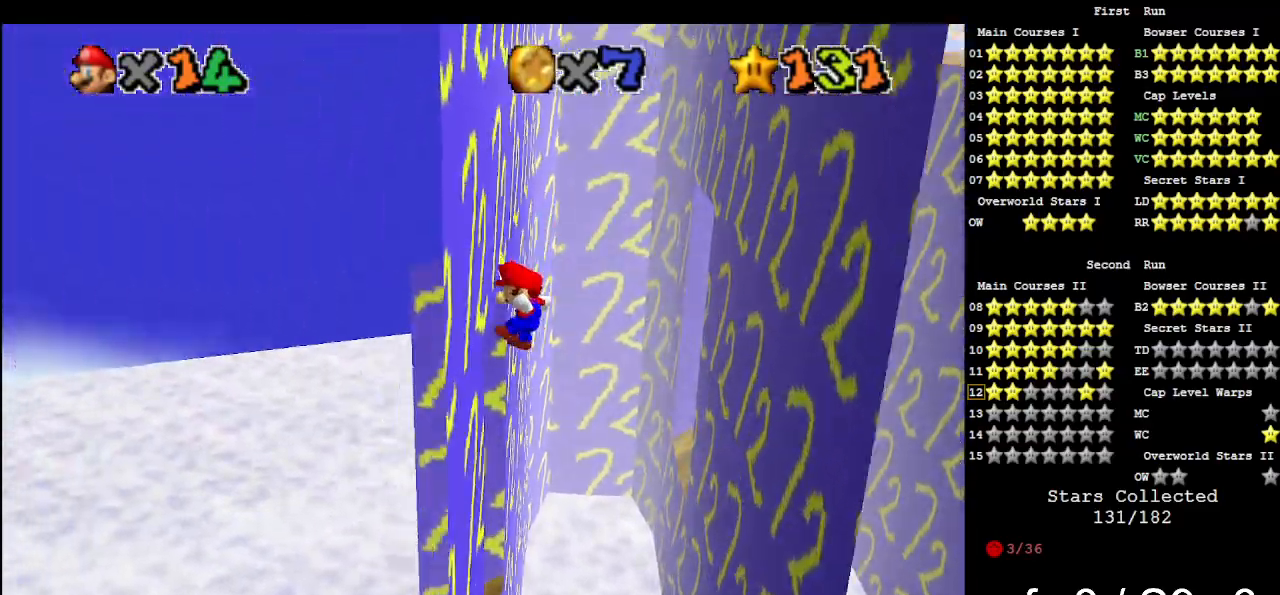
{"buttons": [], "left_stick": "right", "events": [[167, "A", "down"], [167, "left_stick", "right"], [267, "A", "up"]]}
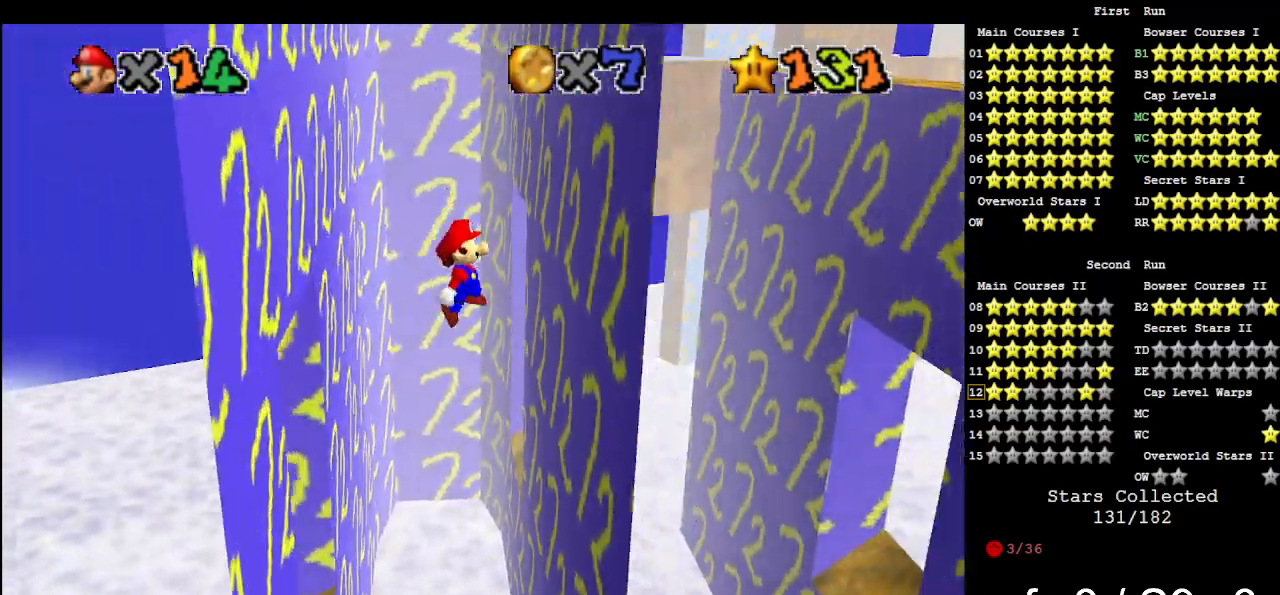
{"buttons": [], "left_stick": "left", "events": [[300, "A", "down"], [300, "left_stick", "left"], [467, "A", "up"]]}
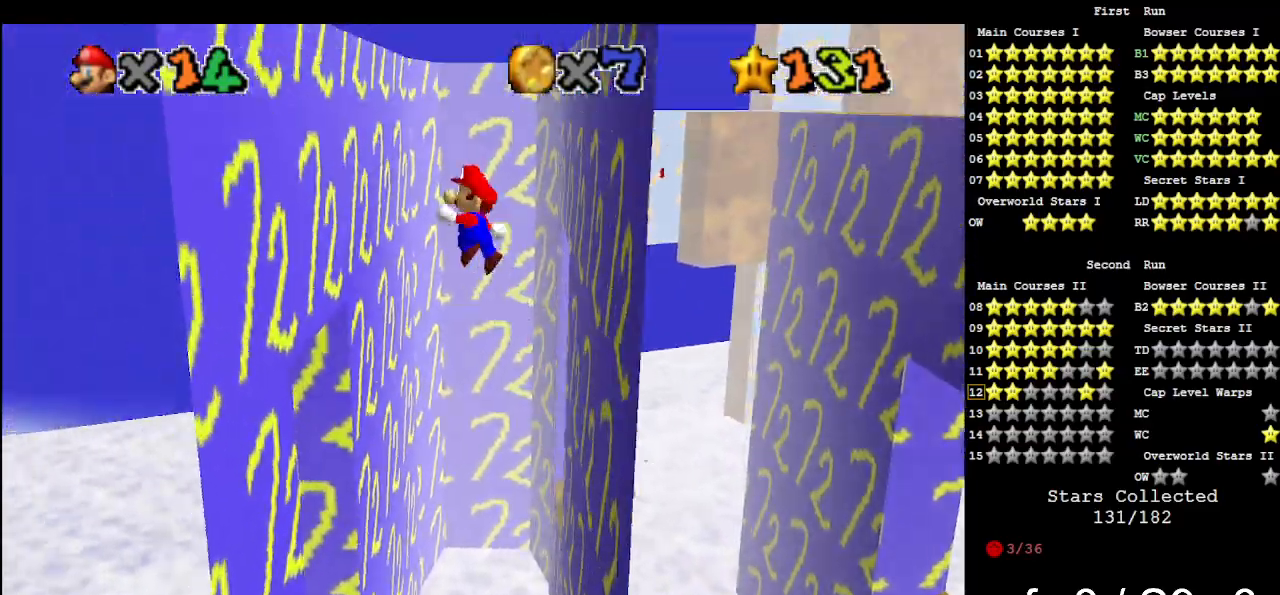
{"buttons": ["A"], "left_stick": "right", "events": [[467, "A", "down"], [467, "left_stick", "right"]]}
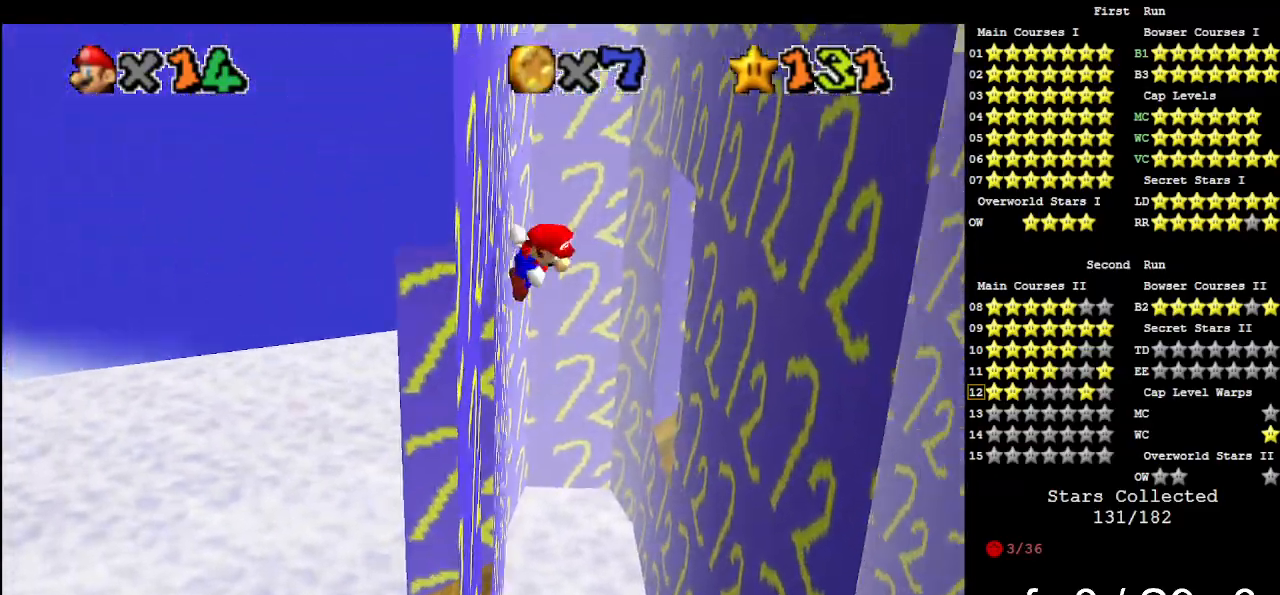
{"buttons": [], "left_stick": "right", "events": [[233, "A", "up"]]}
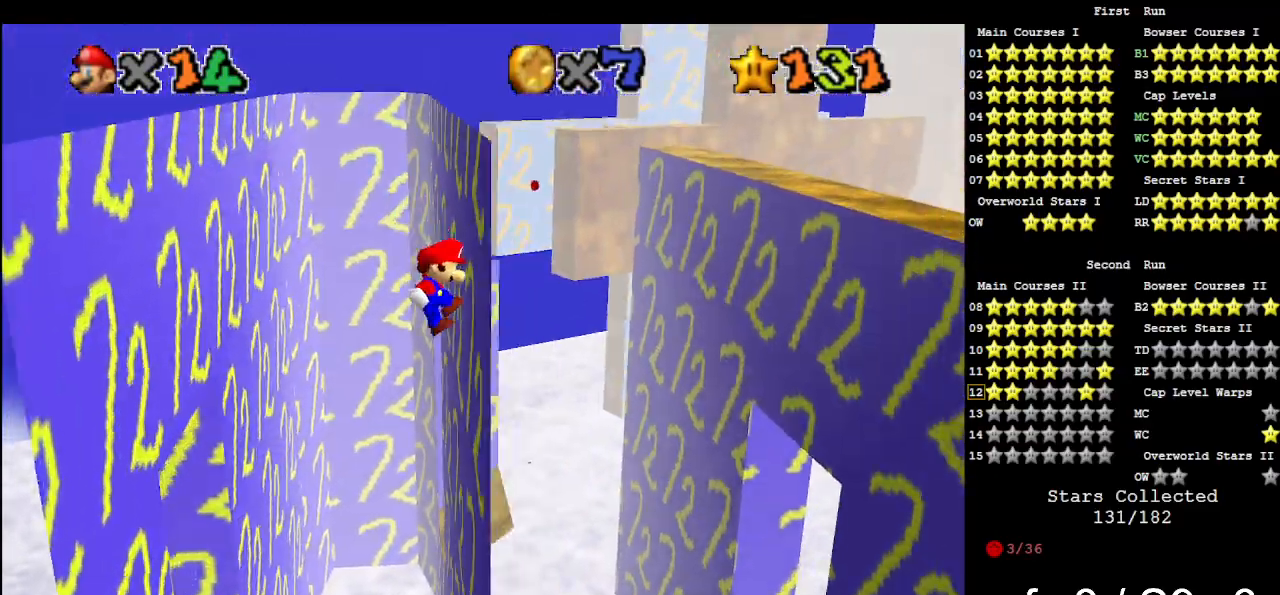
{"buttons": ["A", "B"], "left_stick": "left", "events": [[67, "A", "down"], [100, "left_stick", "left"], [300, "B", "down"]]}
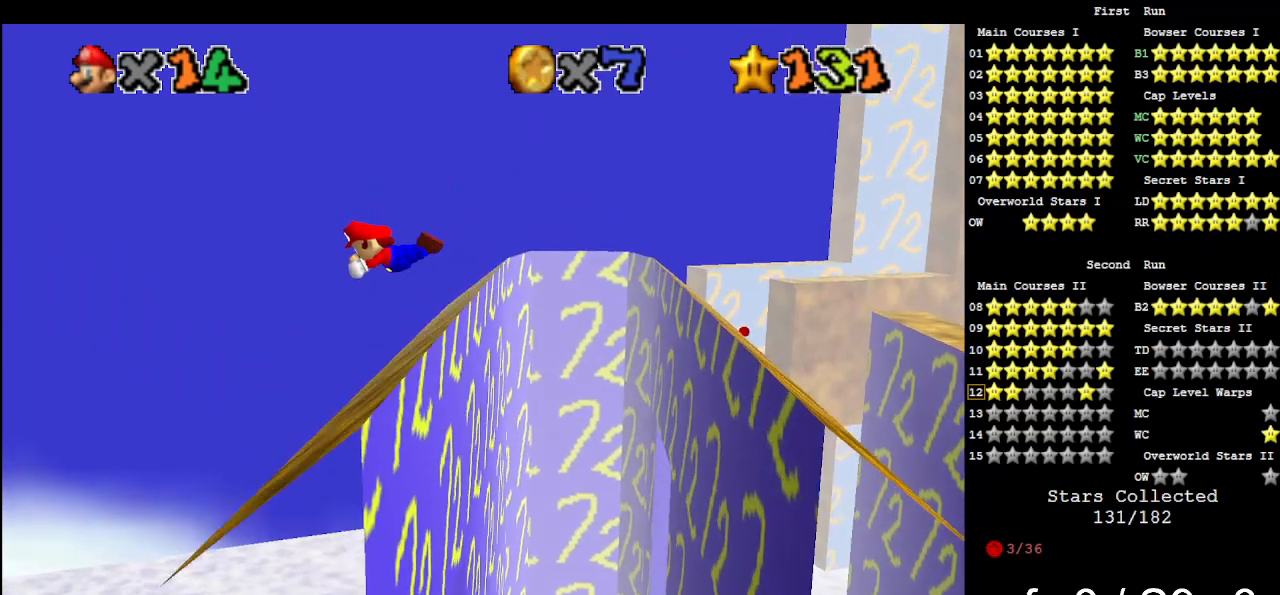
{"buttons": [], "left_stick": "down", "events": [[333, "A", "up"], [333, "B", "up"], [333, "left_stick", "down"]]}
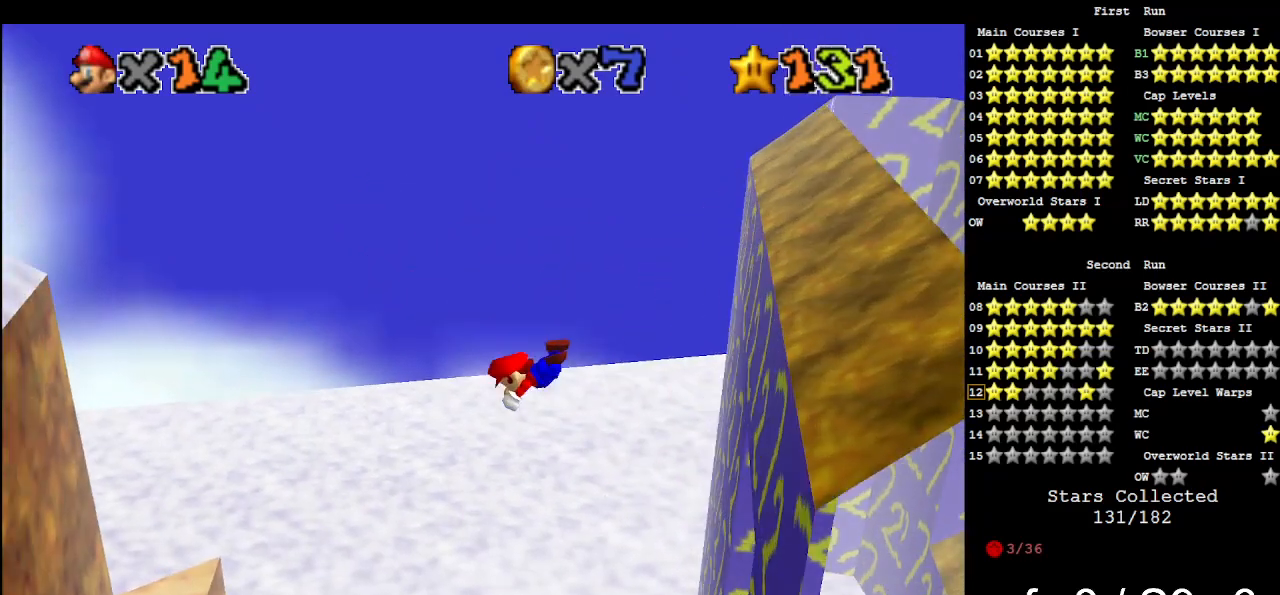
{"buttons": [], "left_stick": "down", "events": [[333, "START", "down"], [500, "START", "up"]]}
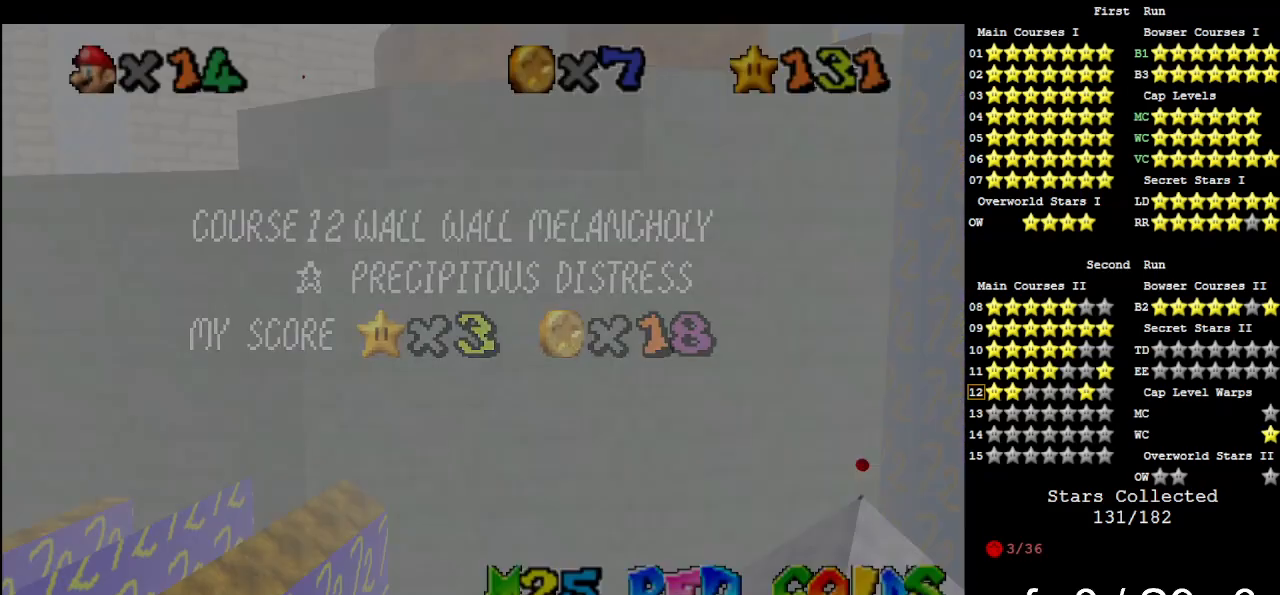
{"buttons": ["START"], "left_stick": "down", "events": [[267, "START", "down"], [367, "START", "up"], [500, "START", "down"]]}
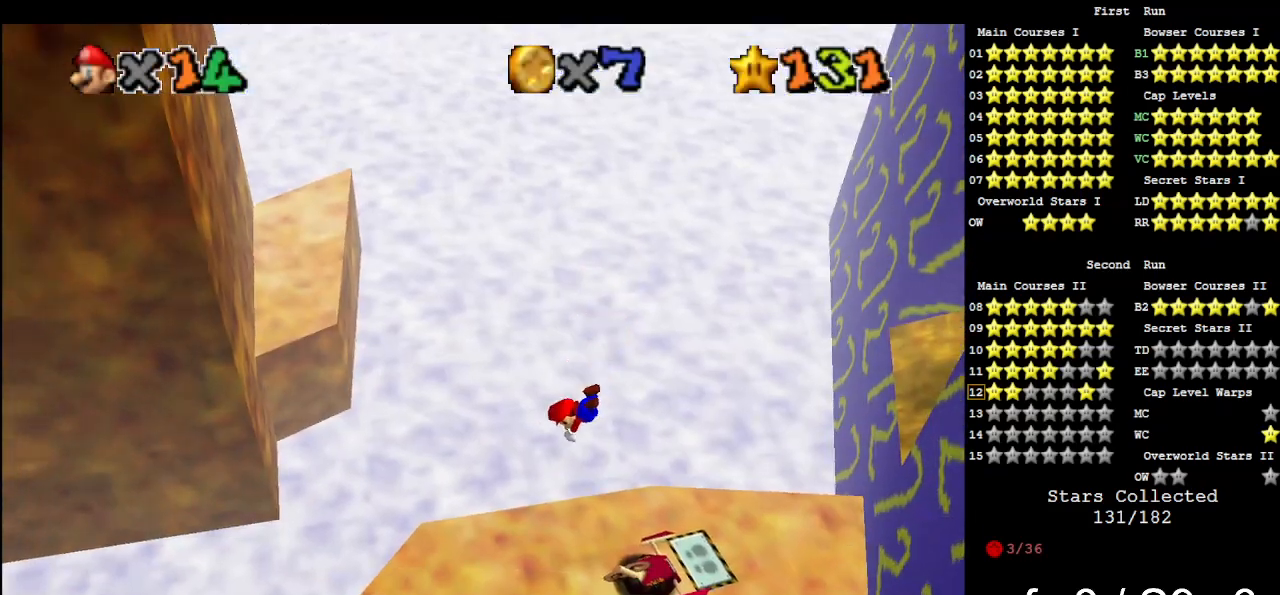
{"buttons": [], "left_stick": "down-right", "events": [[133, "START", "up"], [367, "START", "down"], [433, "left_stick", "down-right"], [467, "START", "up"]]}
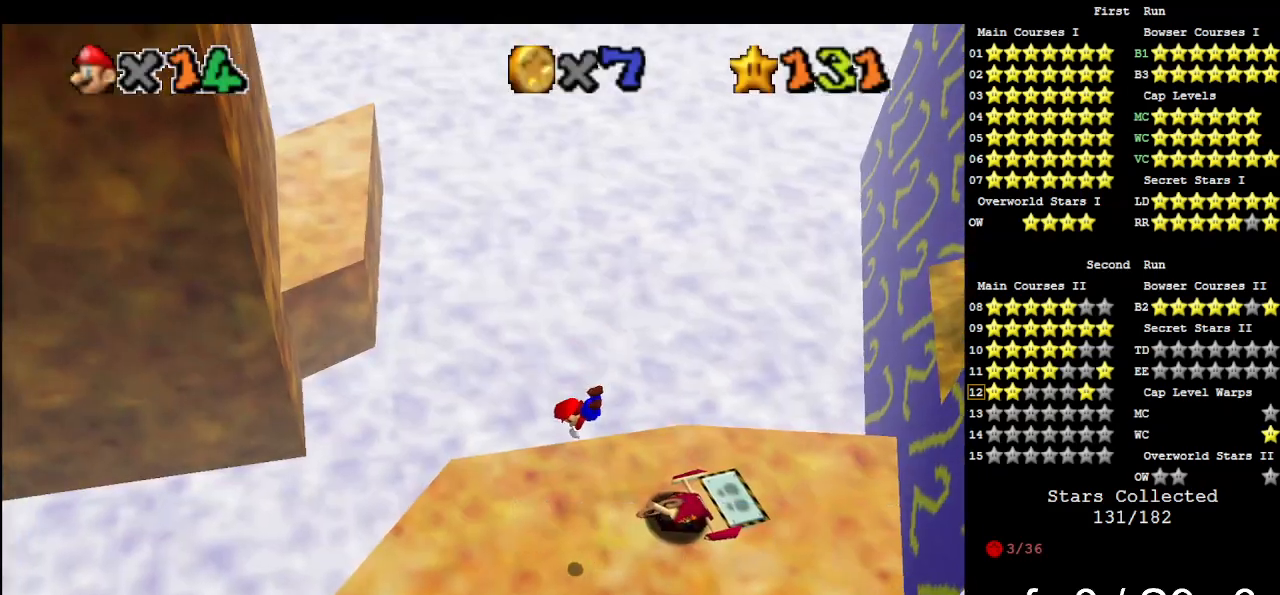
{"buttons": ["START"], "left_stick": "down-right", "events": [[100, "START", "down"], [233, "START", "up"], [433, "START", "down"]]}